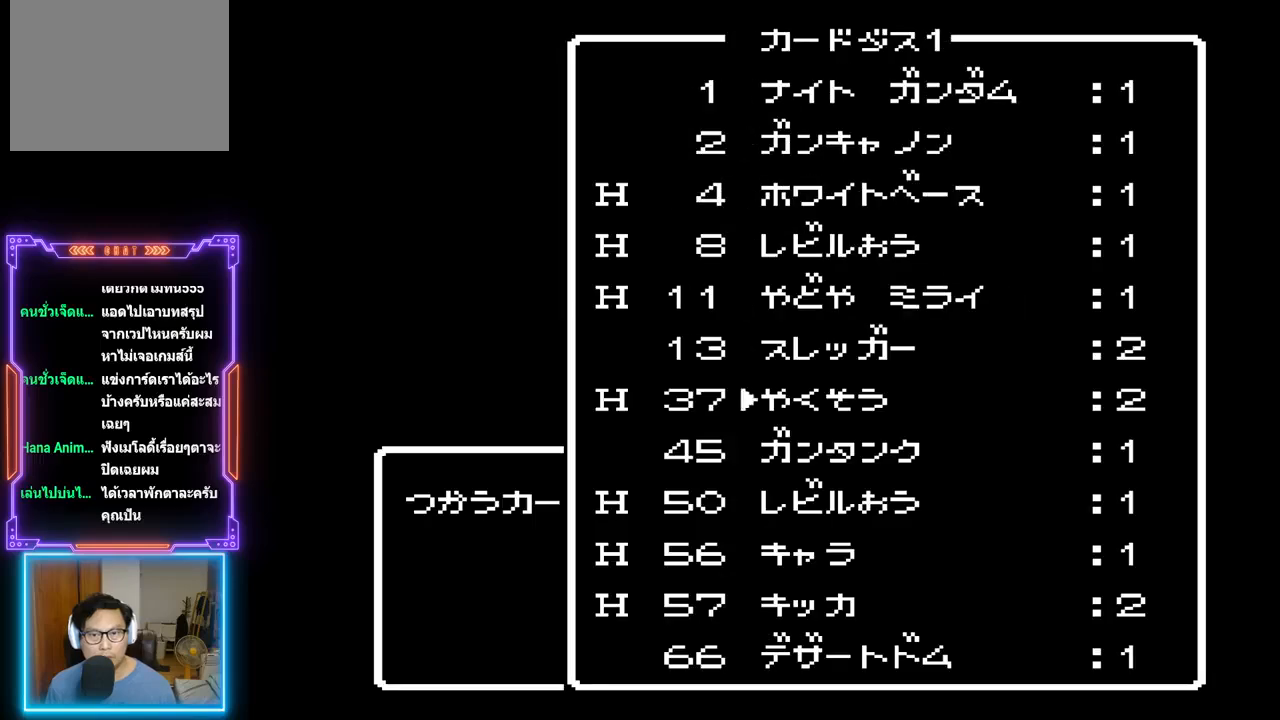
Gameplay with a controller (PlayStation layout); each line is a JSON object with the inputs held at the frame after it. "events" lists button and stick changes between this image and that frame as [ms after this image, input, new state], when the widget could be followed in between. Not read: L3 R3 left_stick right_stick.
{"buttons": [], "events": [[33, "DPAD_DOWN", "up"], [100, "DPAD_DOWN", "down"], [217, "DPAD_DOWN", "up"], [383, "DPAD_UP", "down"], [500, "DPAD_UP", "up"]]}
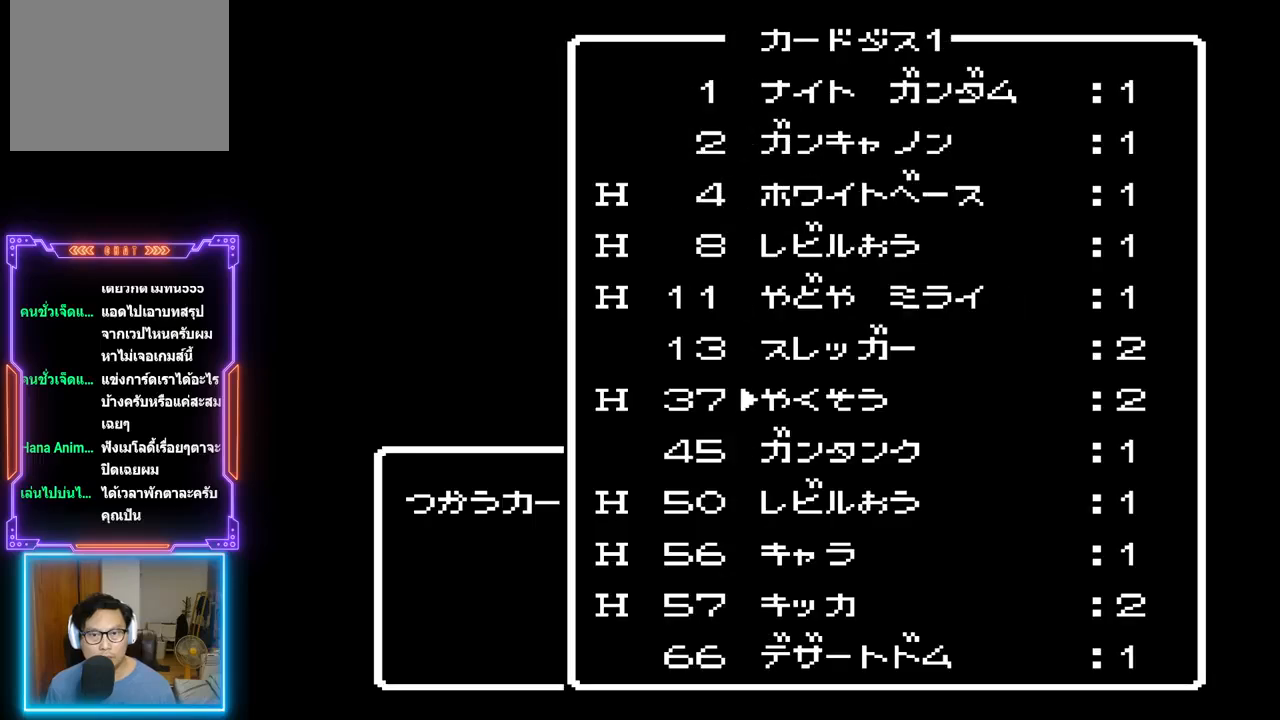
{"buttons": [], "events": [[17, "DPAD_UP", "down"], [317, "DPAD_UP", "up"], [333, "DPAD_UP", "down"], [467, "DPAD_UP", "up"]]}
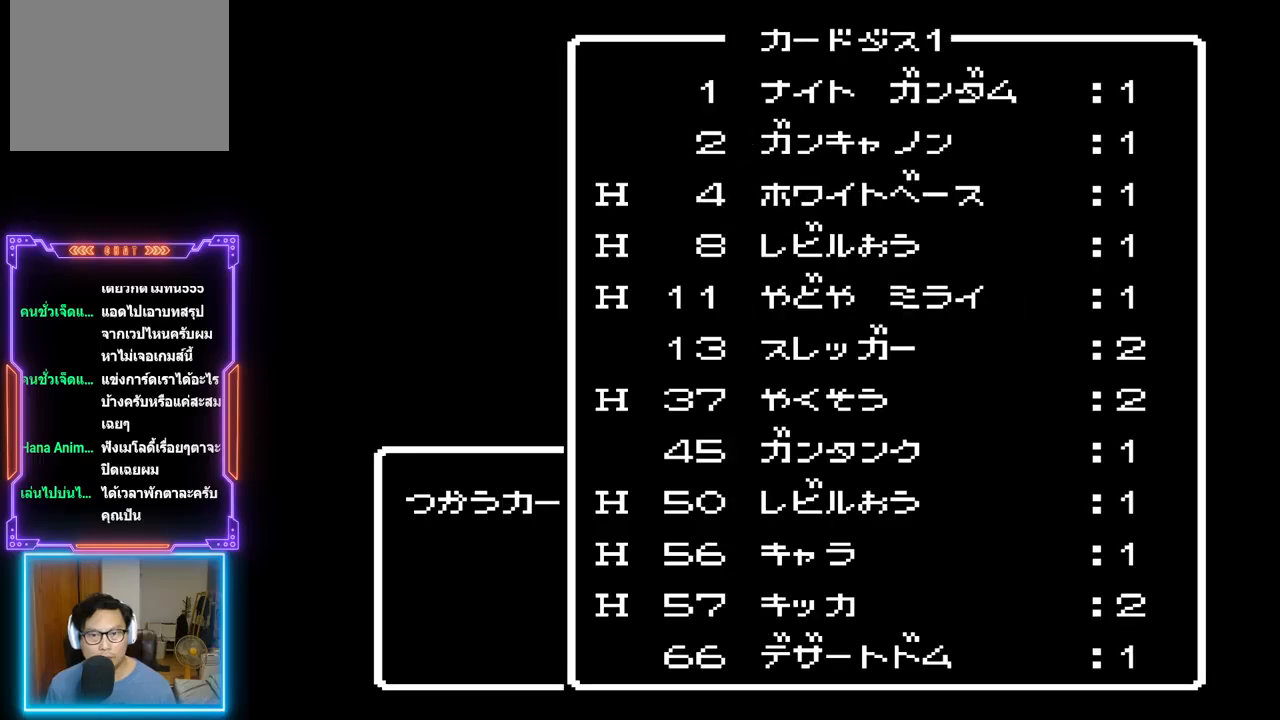
{"buttons": ["DPAD_UP"], "events": [[317, "DPAD_UP", "down"], [417, "DPAD_UP", "up"], [500, "DPAD_UP", "down"]]}
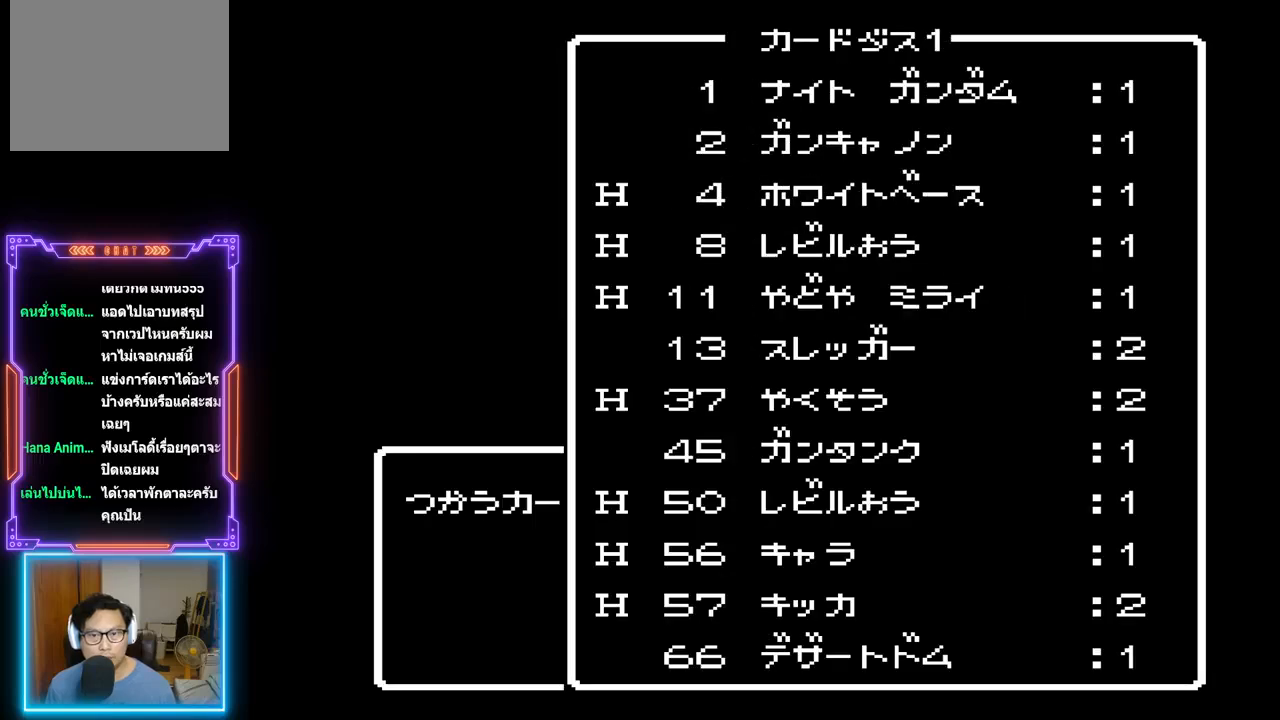
{"buttons": ["CIRCLE"], "events": [[100, "DPAD_UP", "up"], [200, "DPAD_UP", "down"], [300, "DPAD_UP", "up"], [500, "CIRCLE", "down"]]}
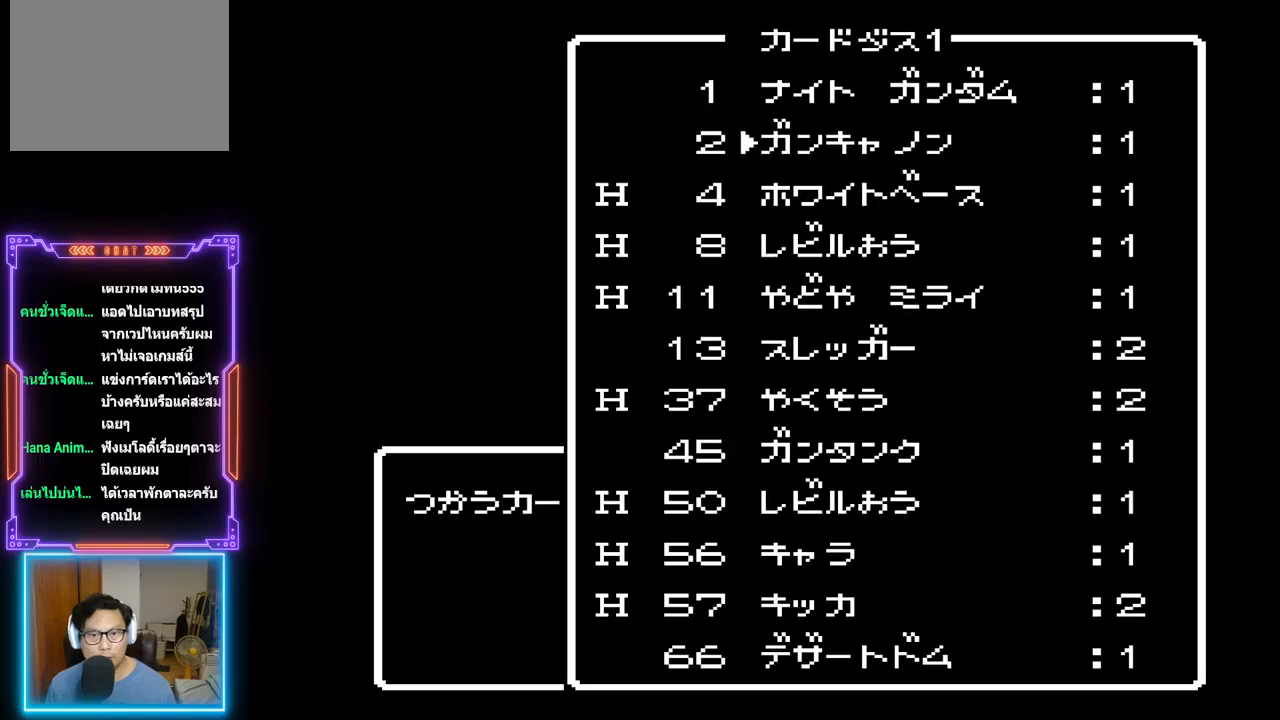
{"buttons": [], "events": [[183, "CIRCLE", "up"]]}
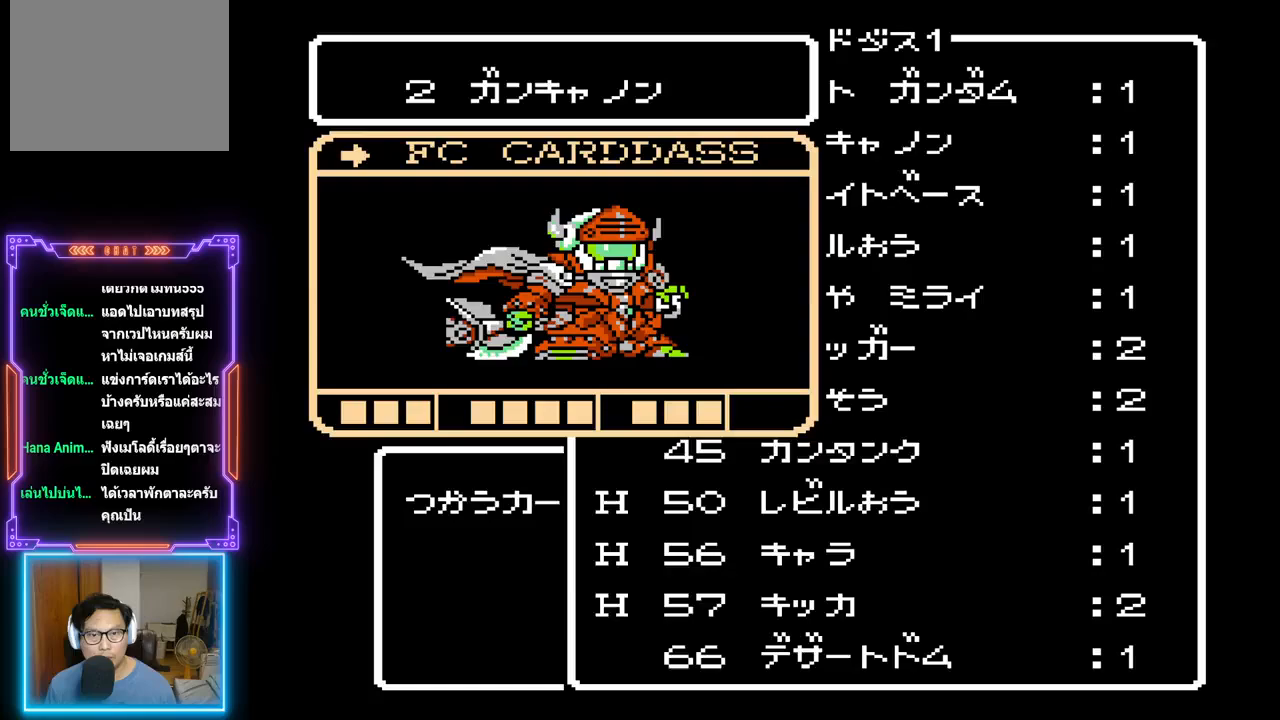
{"buttons": [], "events": []}
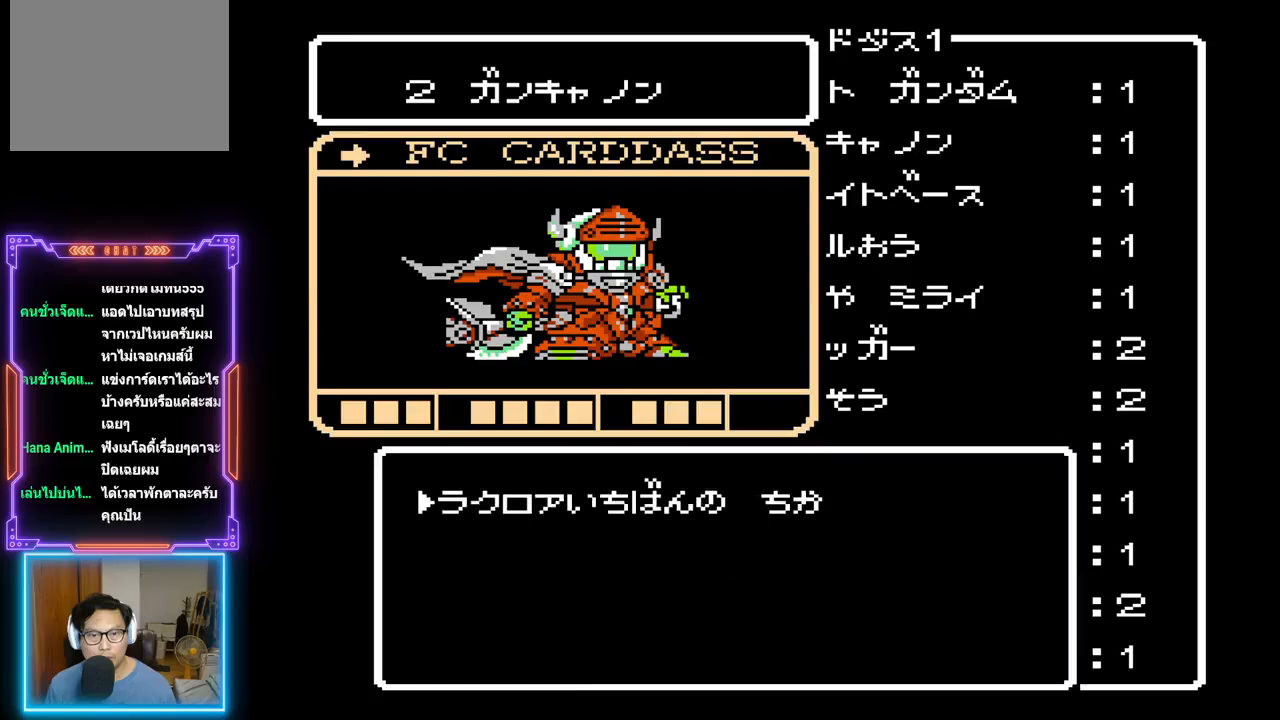
{"buttons": [], "events": [[250, "CIRCLE", "down"], [433, "CIRCLE", "up"]]}
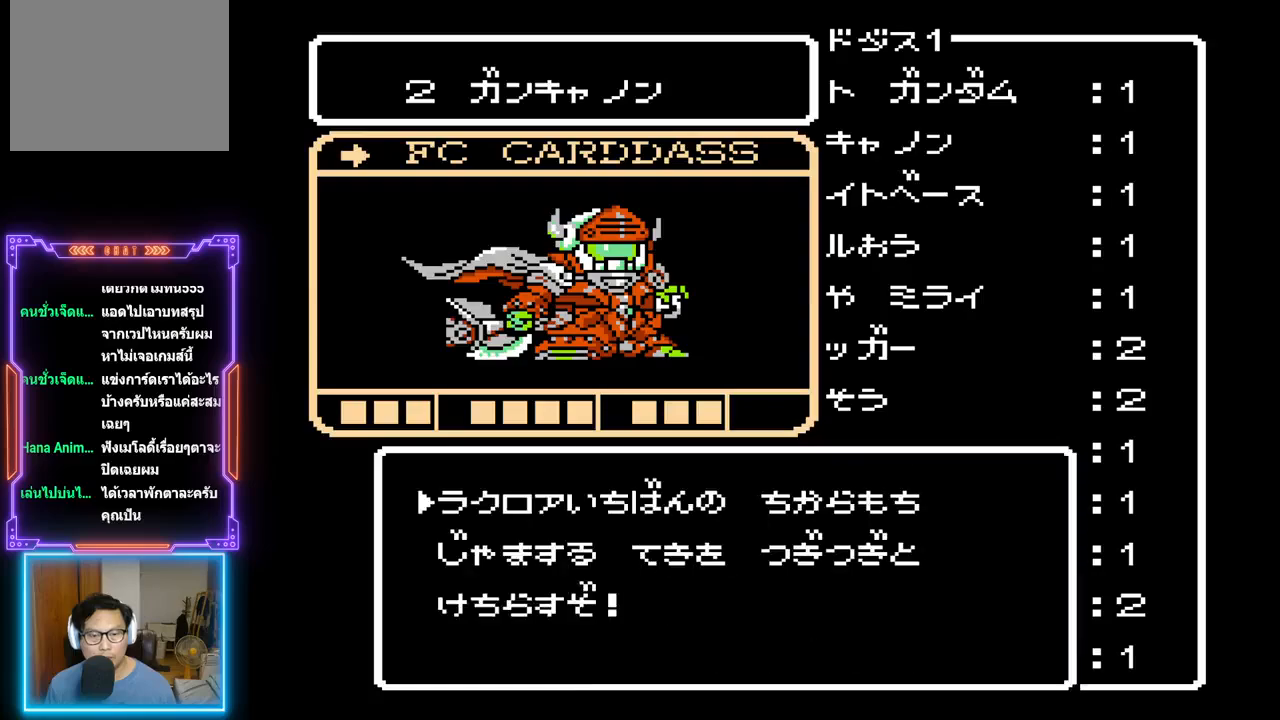
{"buttons": ["CIRCLE"], "events": [[133, "CIRCLE", "down"], [300, "CIRCLE", "up"], [450, "CIRCLE", "down"]]}
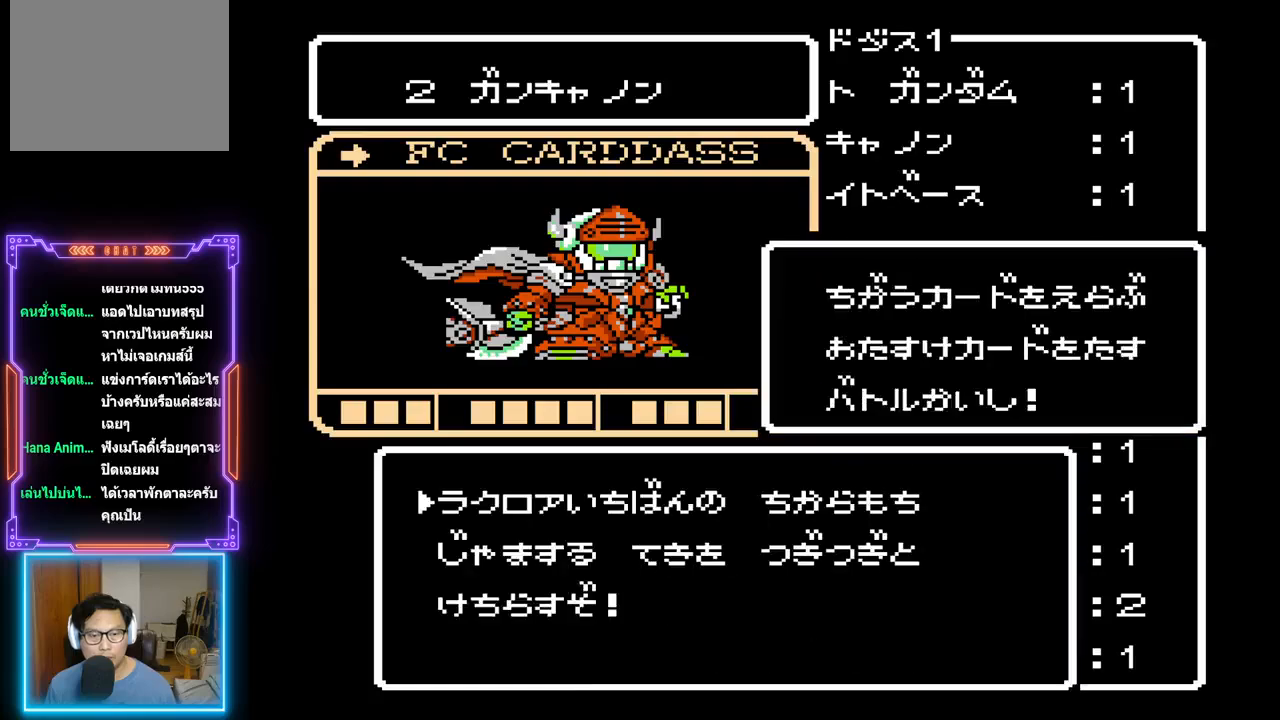
{"buttons": [], "events": [[83, "CIRCLE", "up"], [350, "CIRCLE", "down"], [500, "CIRCLE", "up"]]}
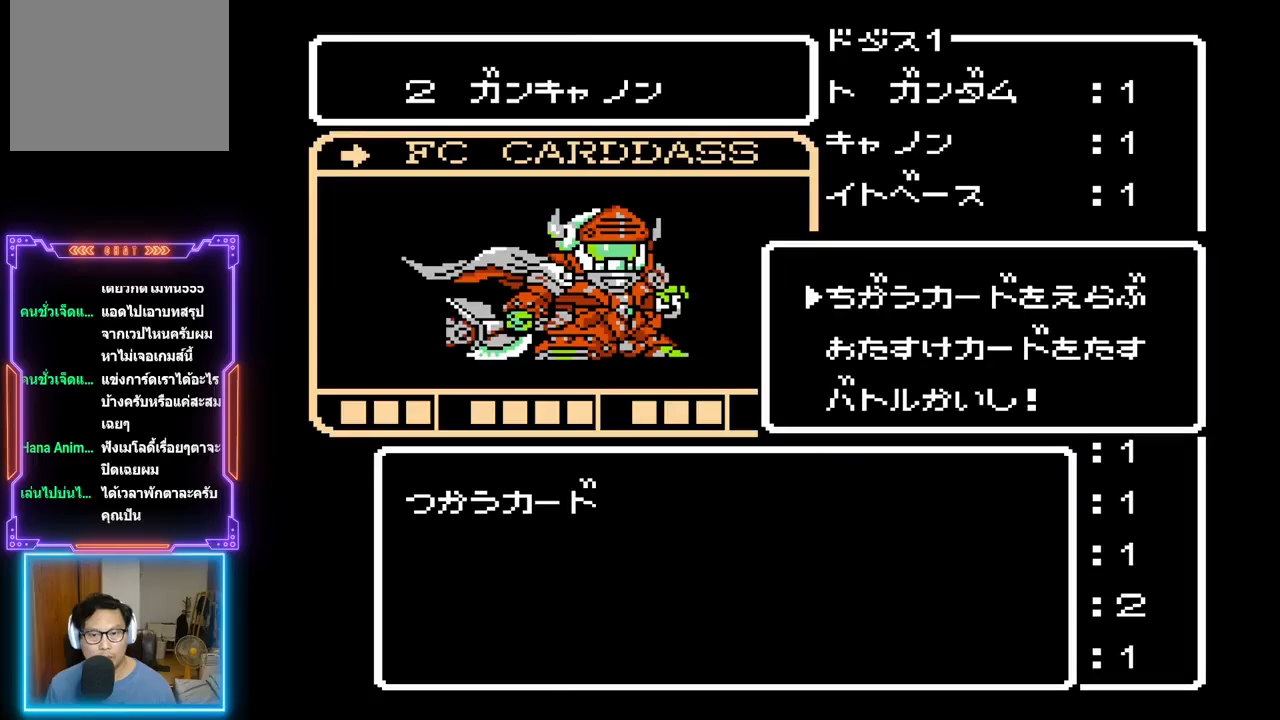
{"buttons": ["CIRCLE"], "events": [[417, "CIRCLE", "down"]]}
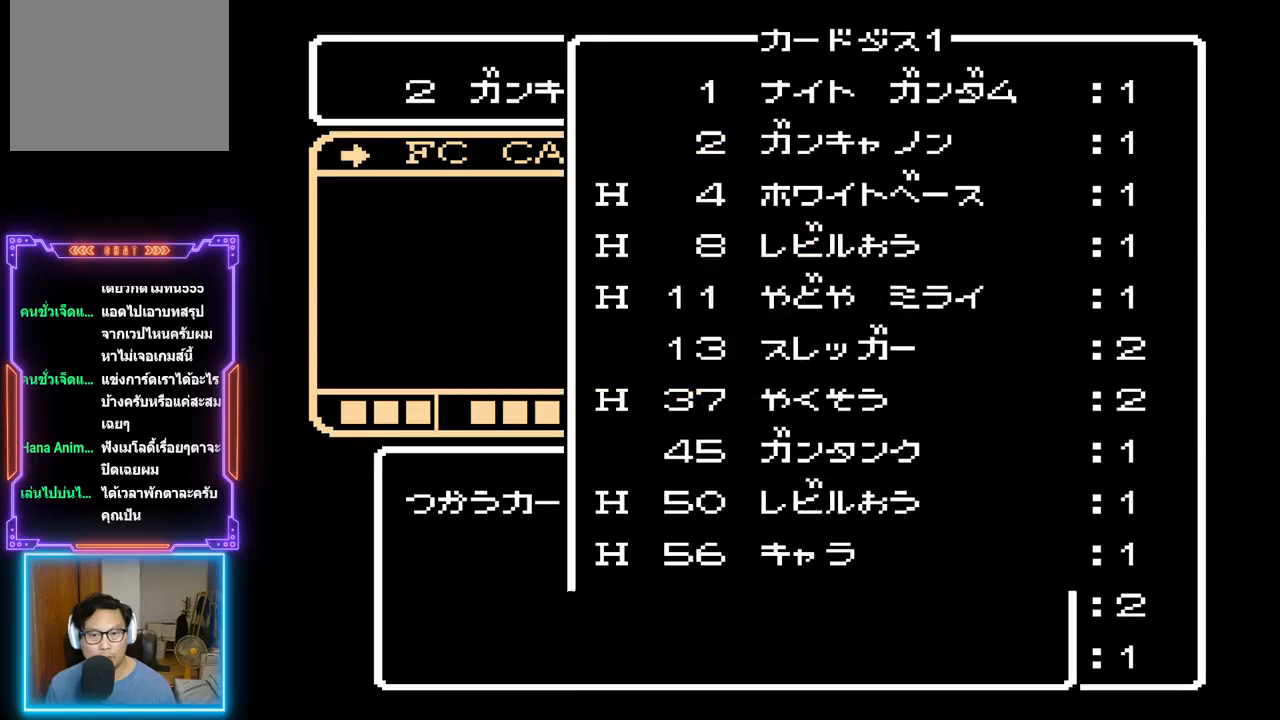
{"buttons": [], "events": [[67, "CIRCLE", "up"]]}
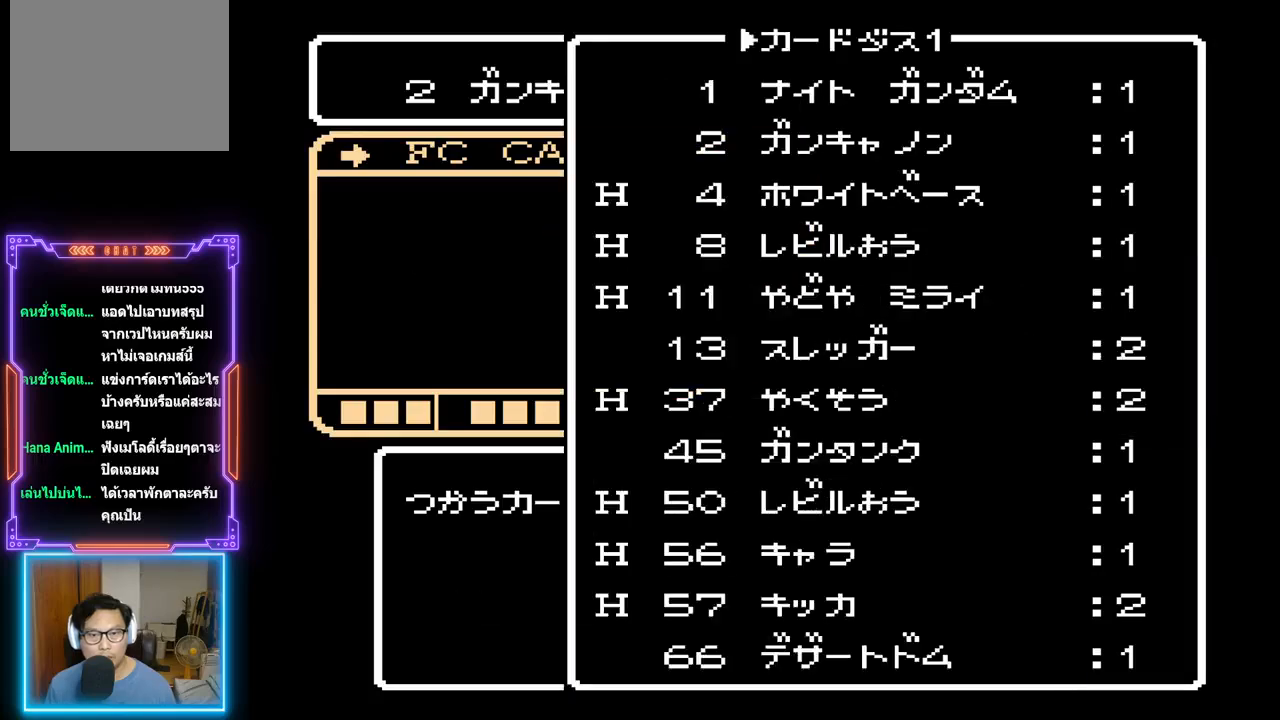
{"buttons": ["DPAD_DOWN"], "events": [[67, "DPAD_DOWN", "down"], [217, "DPAD_DOWN", "up"], [500, "DPAD_DOWN", "down"]]}
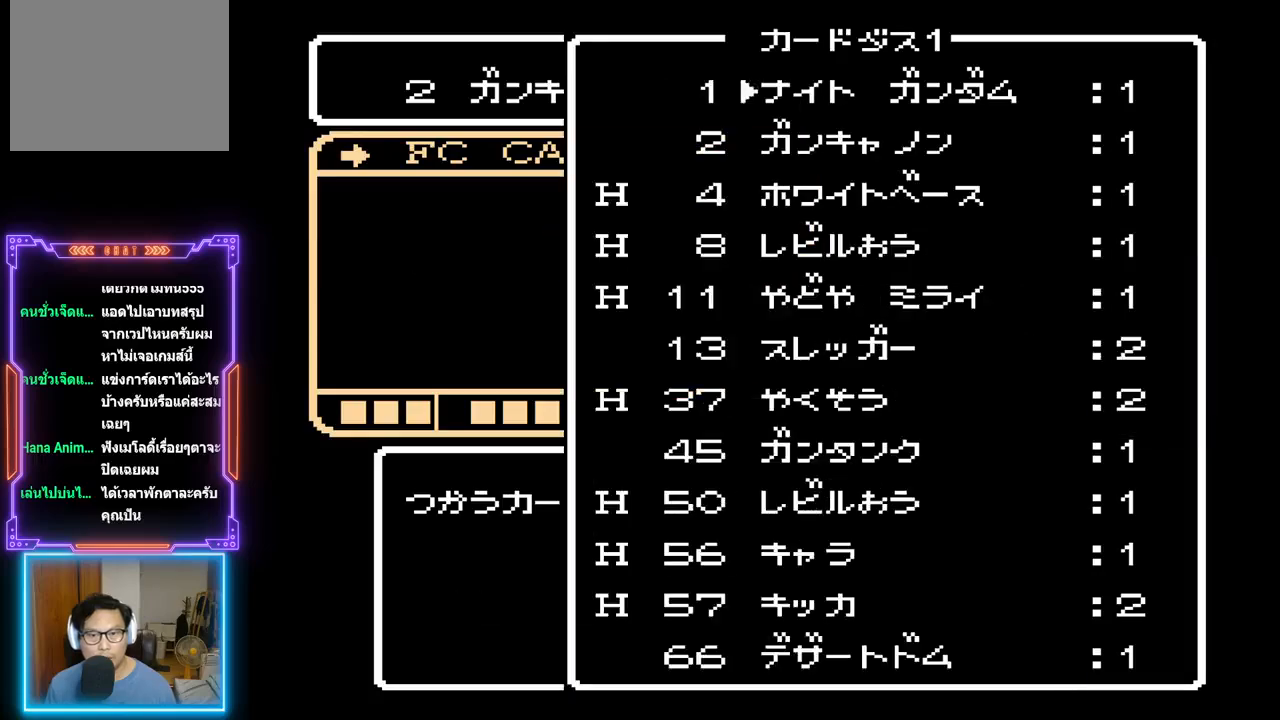
{"buttons": [], "events": [[117, "DPAD_DOWN", "up"], [217, "CIRCLE", "down"], [433, "CIRCLE", "up"]]}
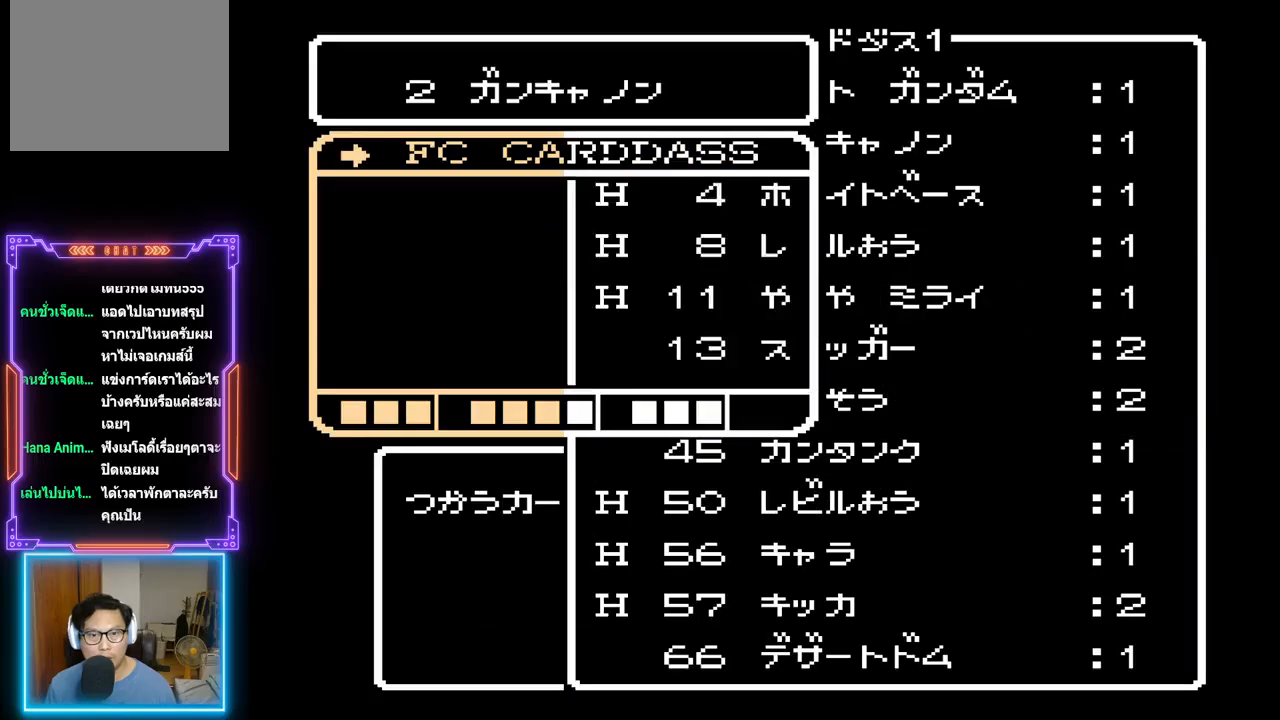
{"buttons": [], "events": []}
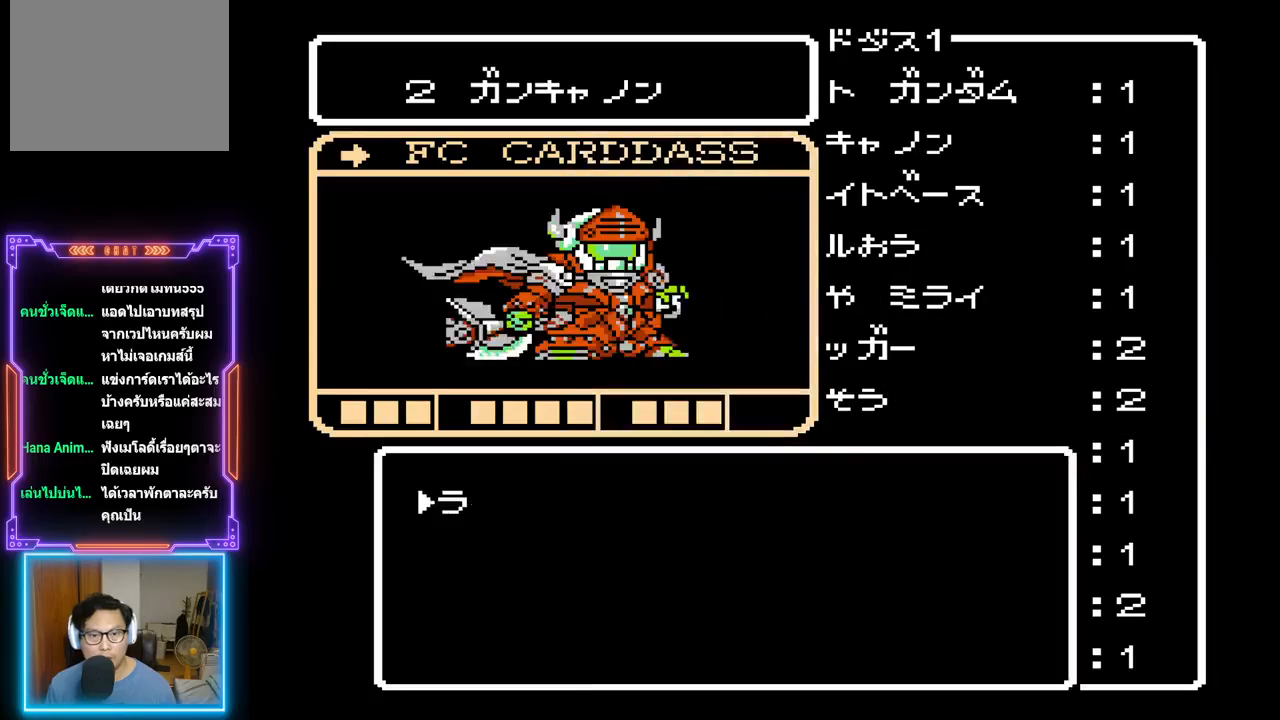
{"buttons": [], "events": []}
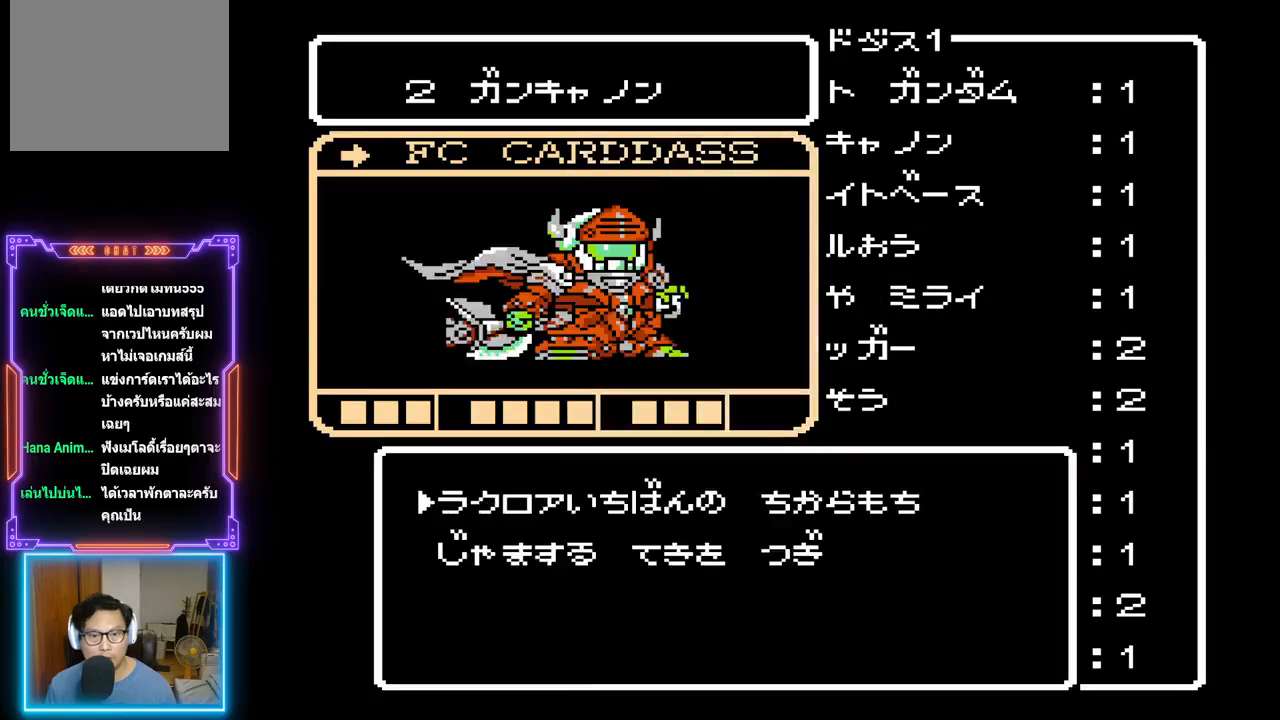
{"buttons": [], "events": []}
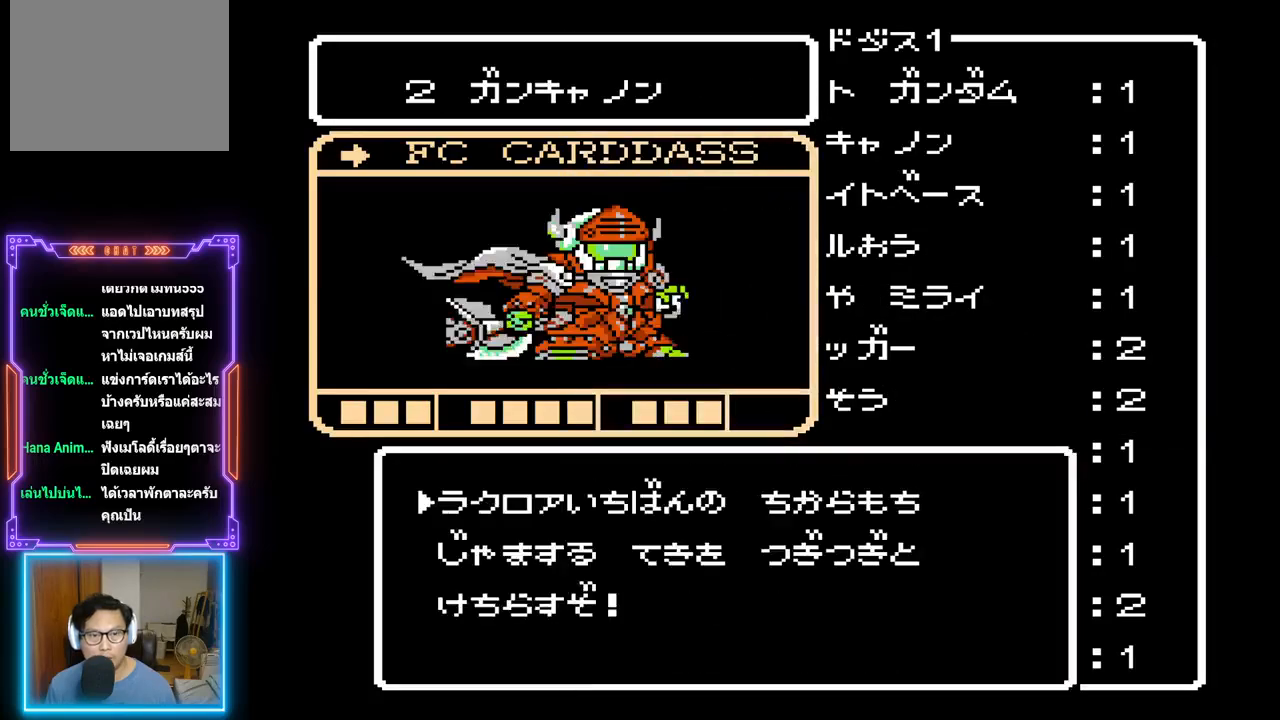
{"buttons": ["DPAD_DOWN"], "events": [[500, "DPAD_DOWN", "down"]]}
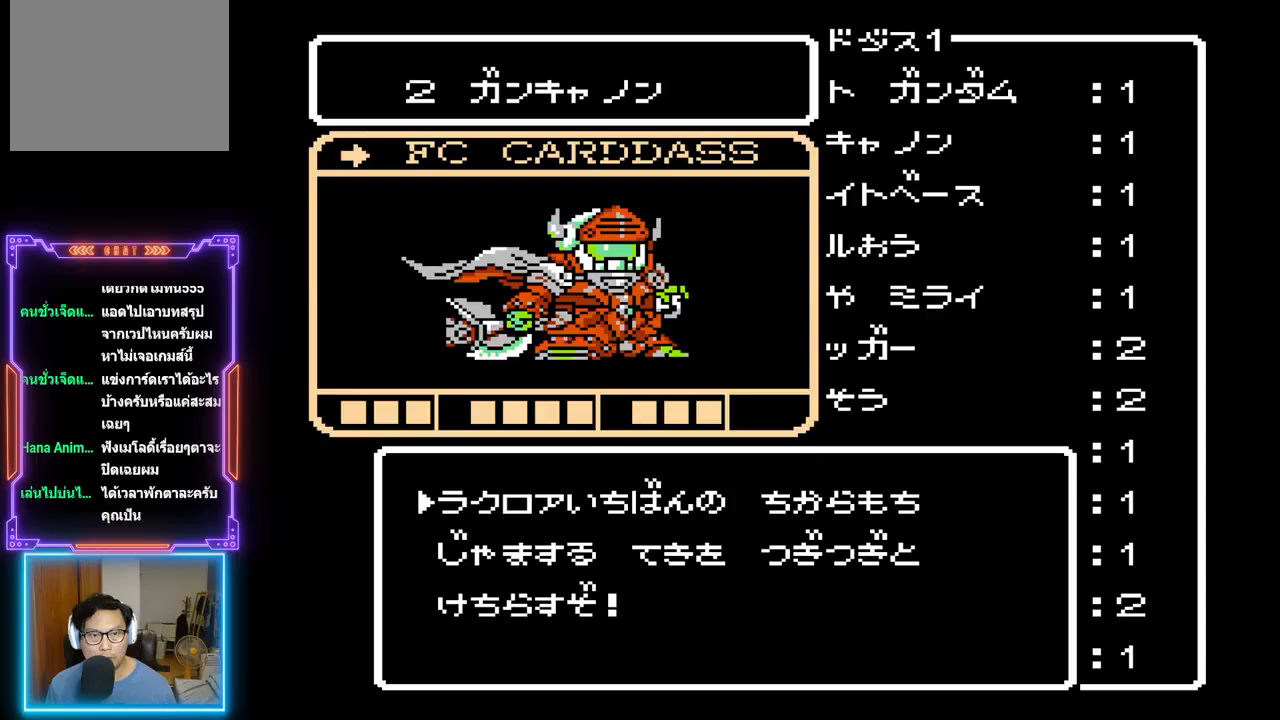
{"buttons": ["CIRCLE"], "events": [[200, "DPAD_DOWN", "up"], [500, "CIRCLE", "down"]]}
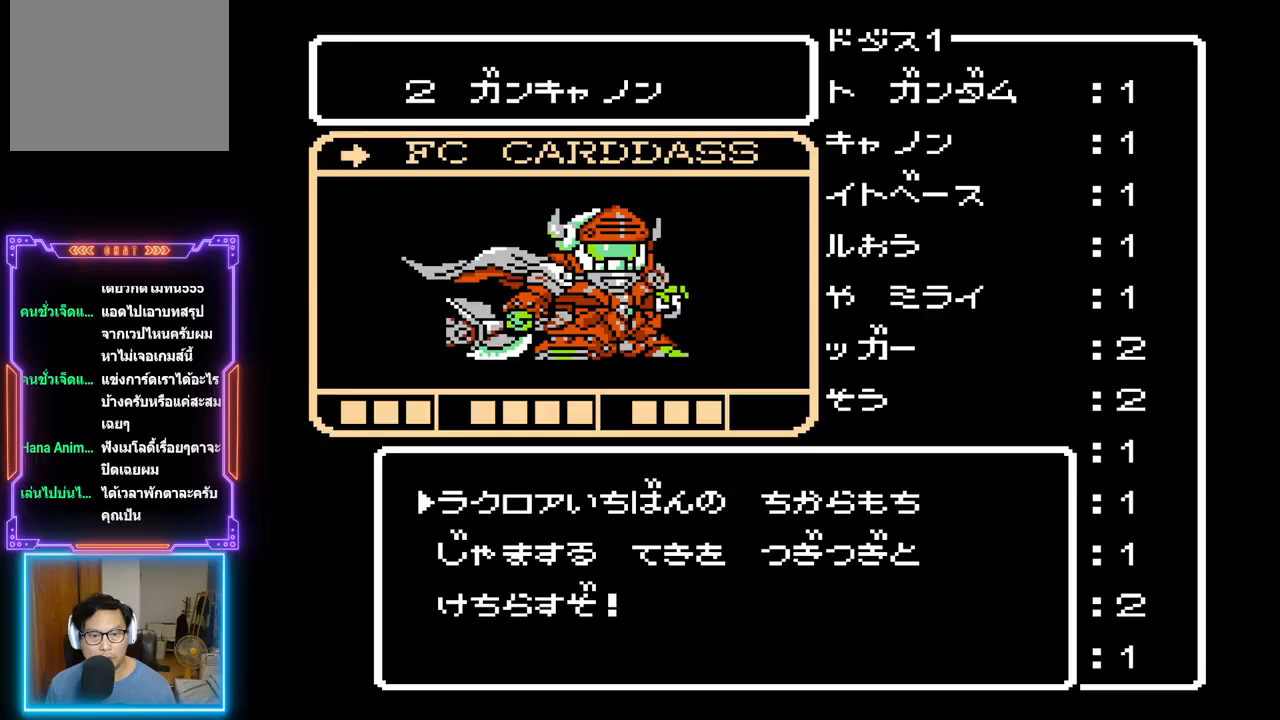
{"buttons": [], "events": [[150, "CIRCLE", "up"]]}
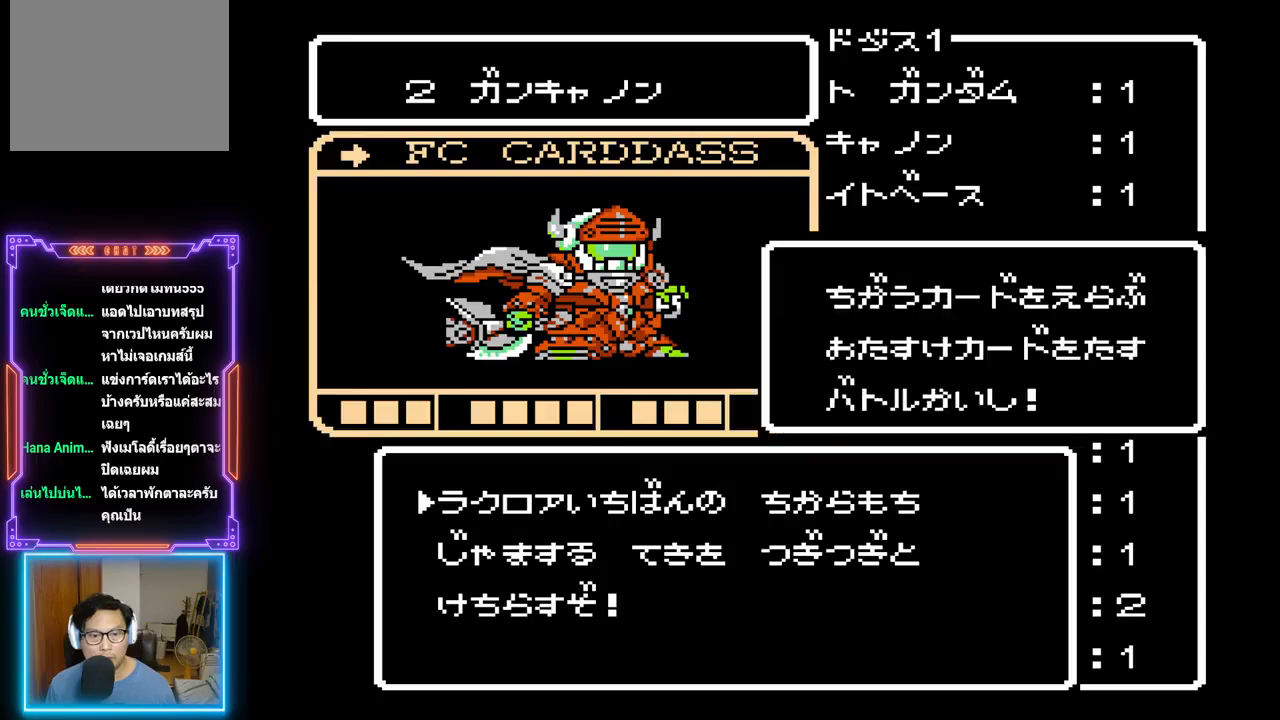
{"buttons": [], "events": [[133, "DPAD_DOWN", "down"], [250, "DPAD_DOWN", "up"], [333, "DPAD_DOWN", "down"], [450, "DPAD_DOWN", "up"]]}
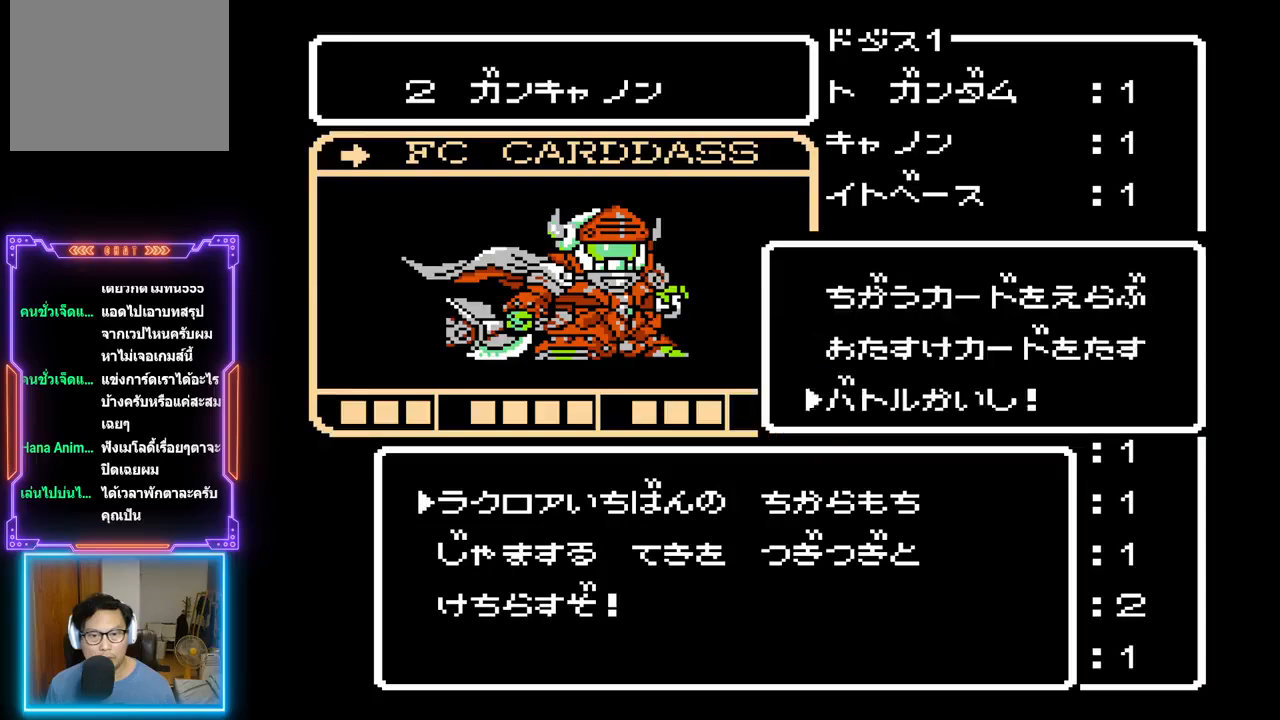
{"buttons": [], "events": [[83, "CIRCLE", "down"], [233, "CIRCLE", "up"]]}
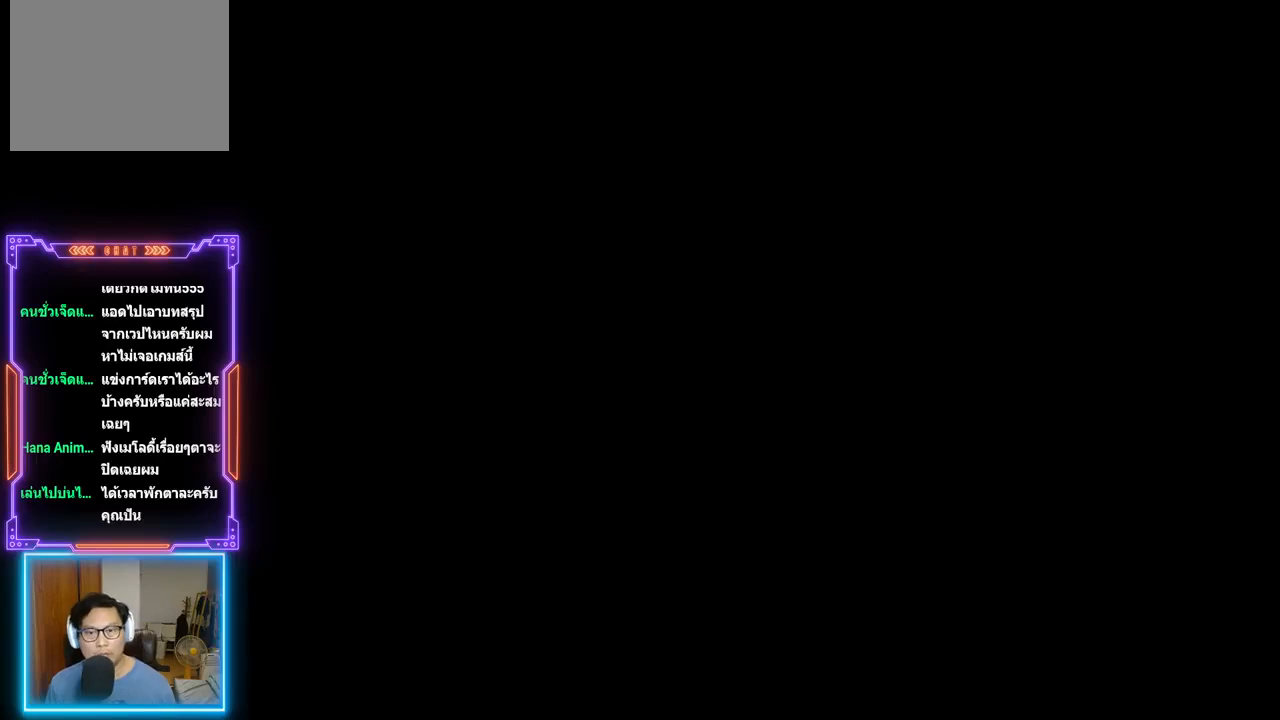
{"buttons": [], "events": []}
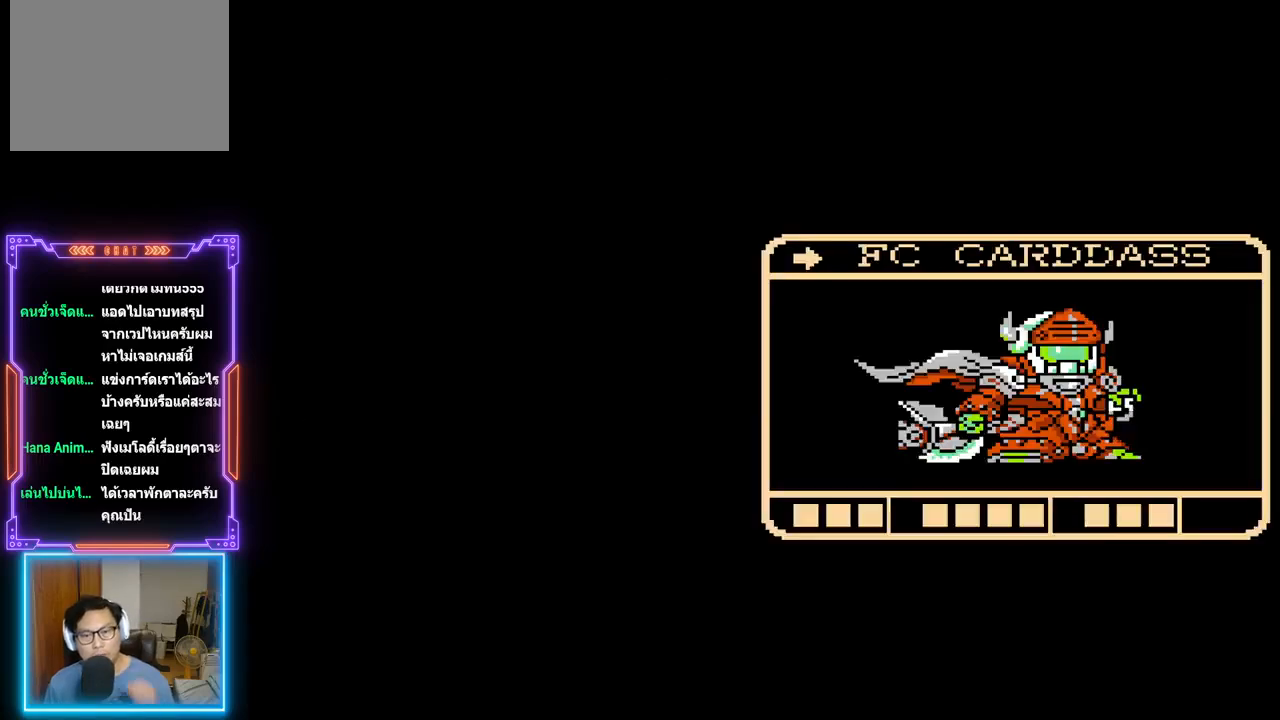
{"buttons": [], "events": [[300, "CIRCLE", "down"], [450, "CIRCLE", "up"]]}
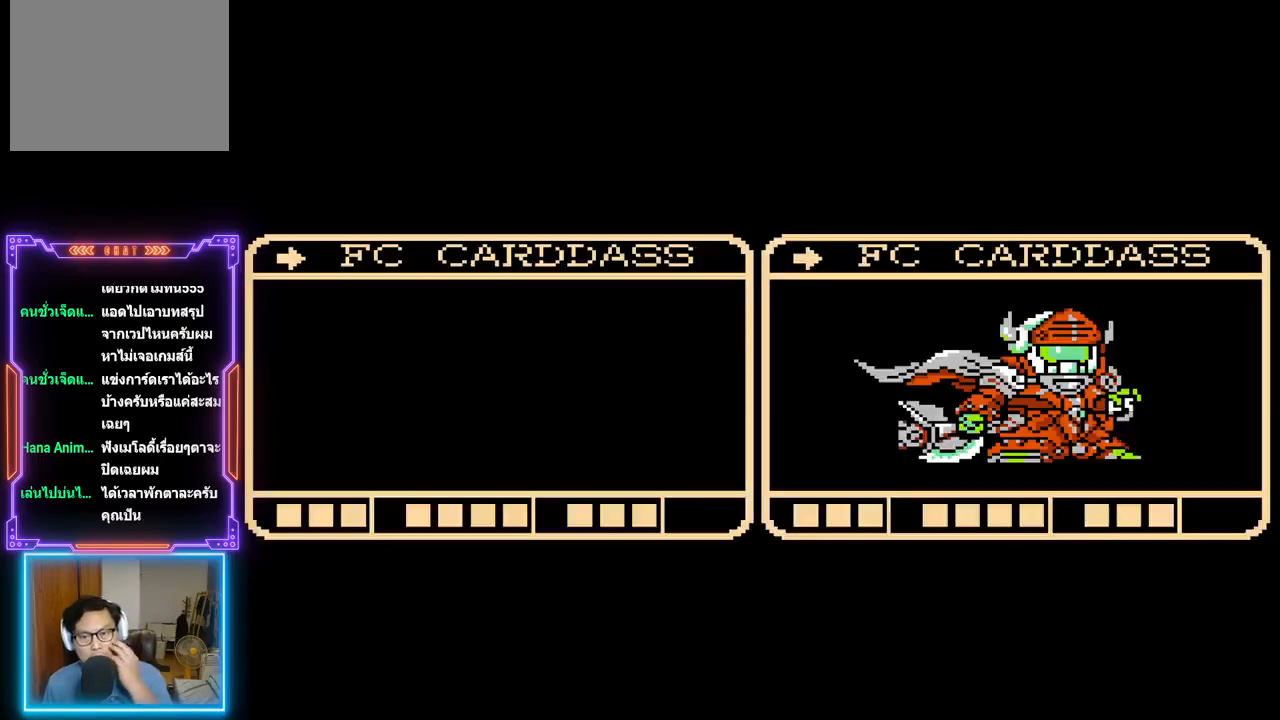
{"buttons": ["CIRCLE"], "events": [[400, "CIRCLE", "down"]]}
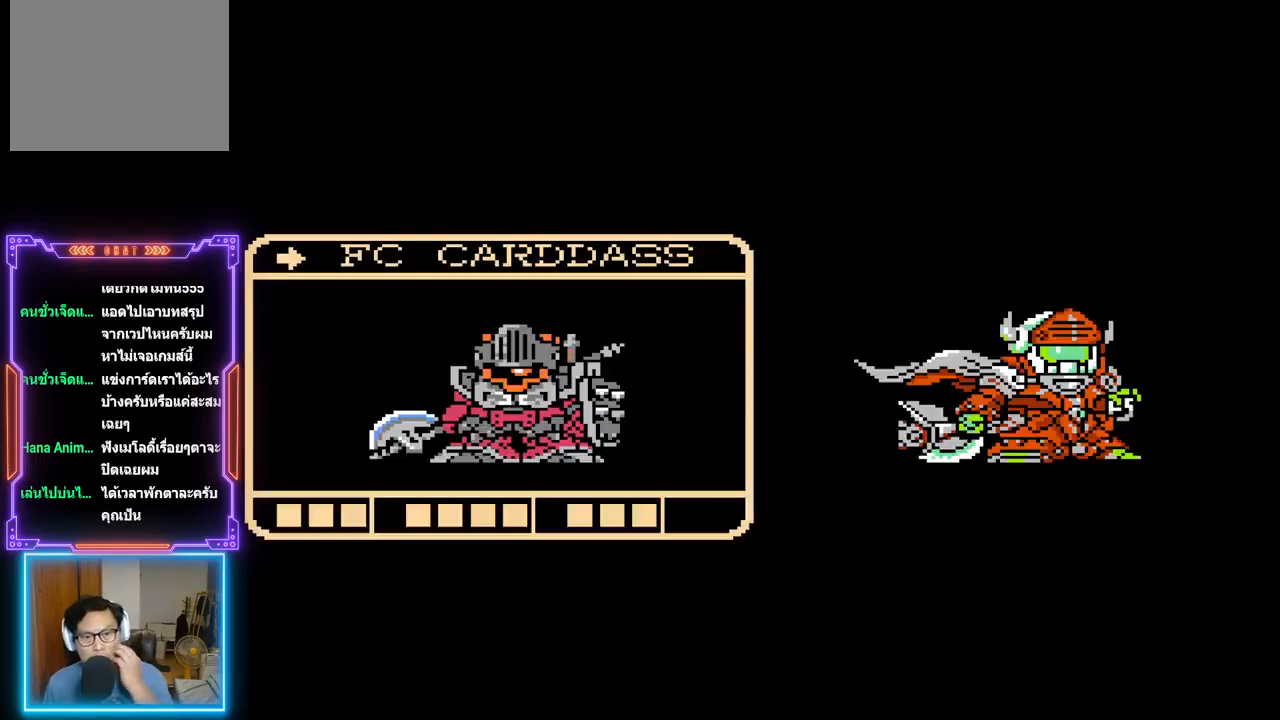
{"buttons": ["CIRCLE"], "events": [[17, "CIRCLE", "up"], [83, "CIRCLE", "down"], [200, "CIRCLE", "up"], [267, "CIRCLE", "down"], [367, "CIRCLE", "up"], [450, "CIRCLE", "down"]]}
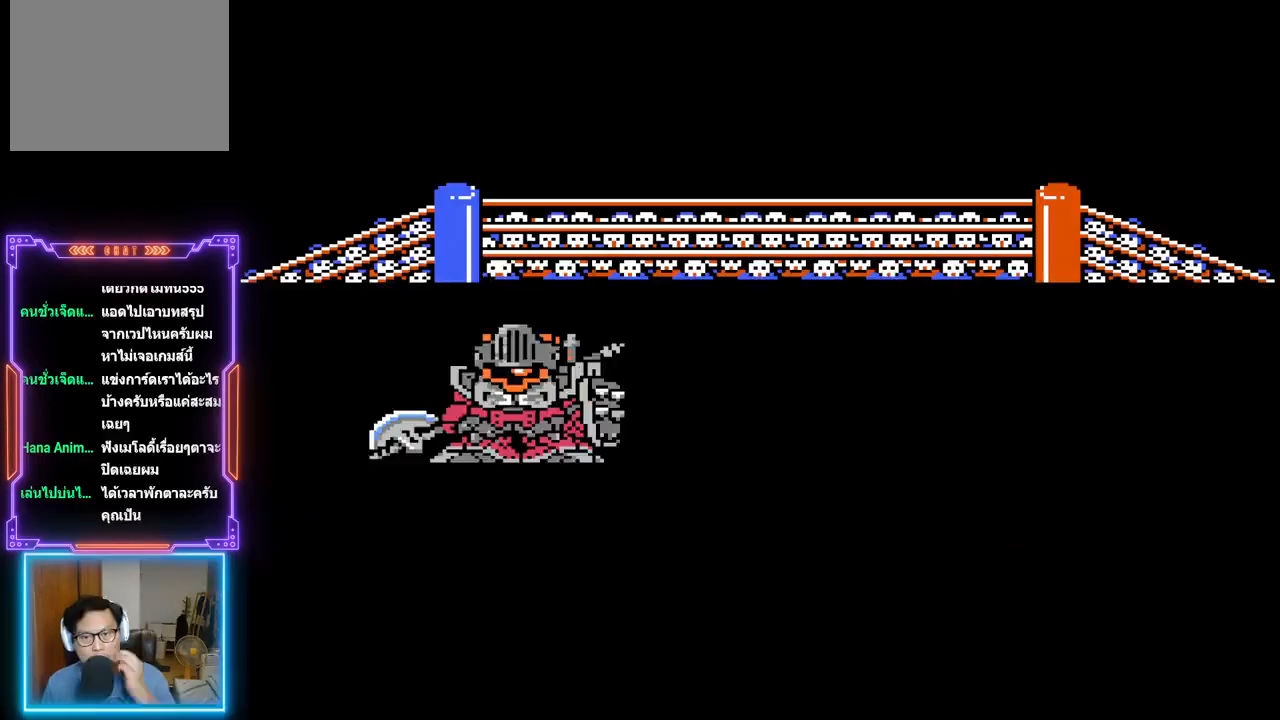
{"buttons": ["CIRCLE"], "events": [[50, "CIRCLE", "up"], [117, "CIRCLE", "down"], [217, "CIRCLE", "up"], [283, "CIRCLE", "down"], [417, "CIRCLE", "up"], [467, "CIRCLE", "down"]]}
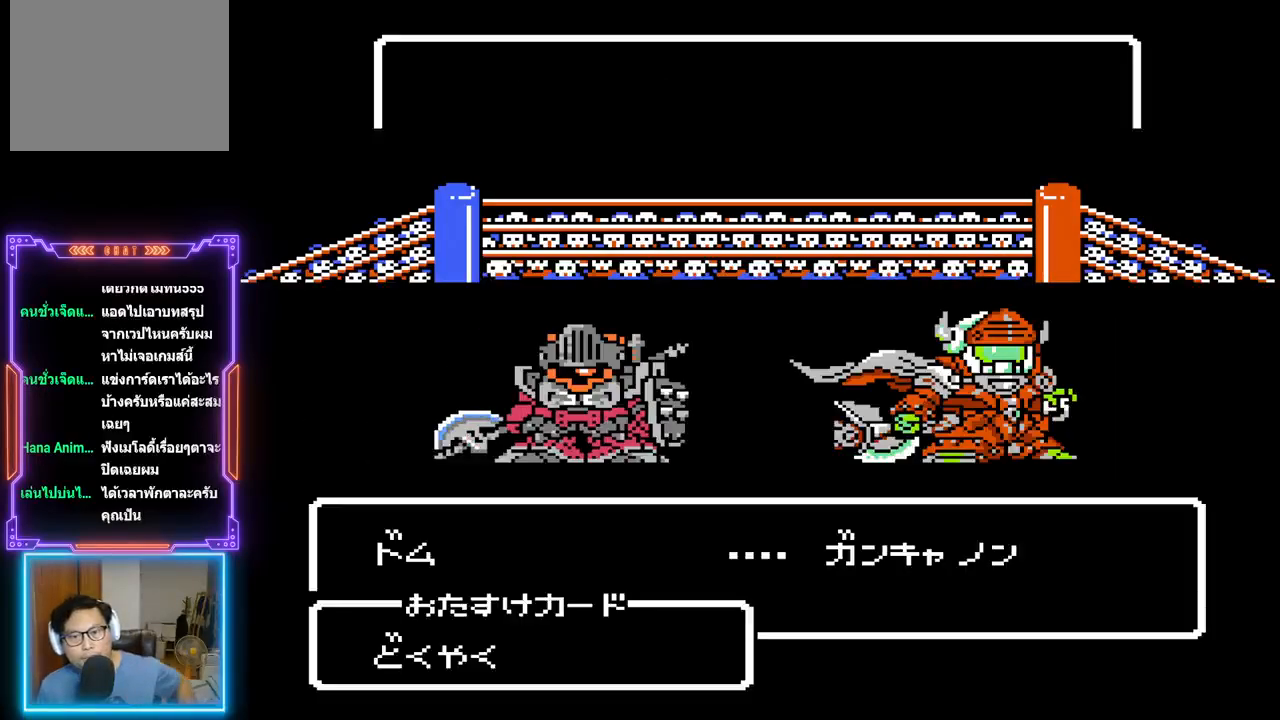
{"buttons": [], "events": [[83, "CIRCLE", "up"], [150, "CIRCLE", "down"], [250, "CIRCLE", "up"], [317, "CIRCLE", "down"], [417, "CIRCLE", "up"]]}
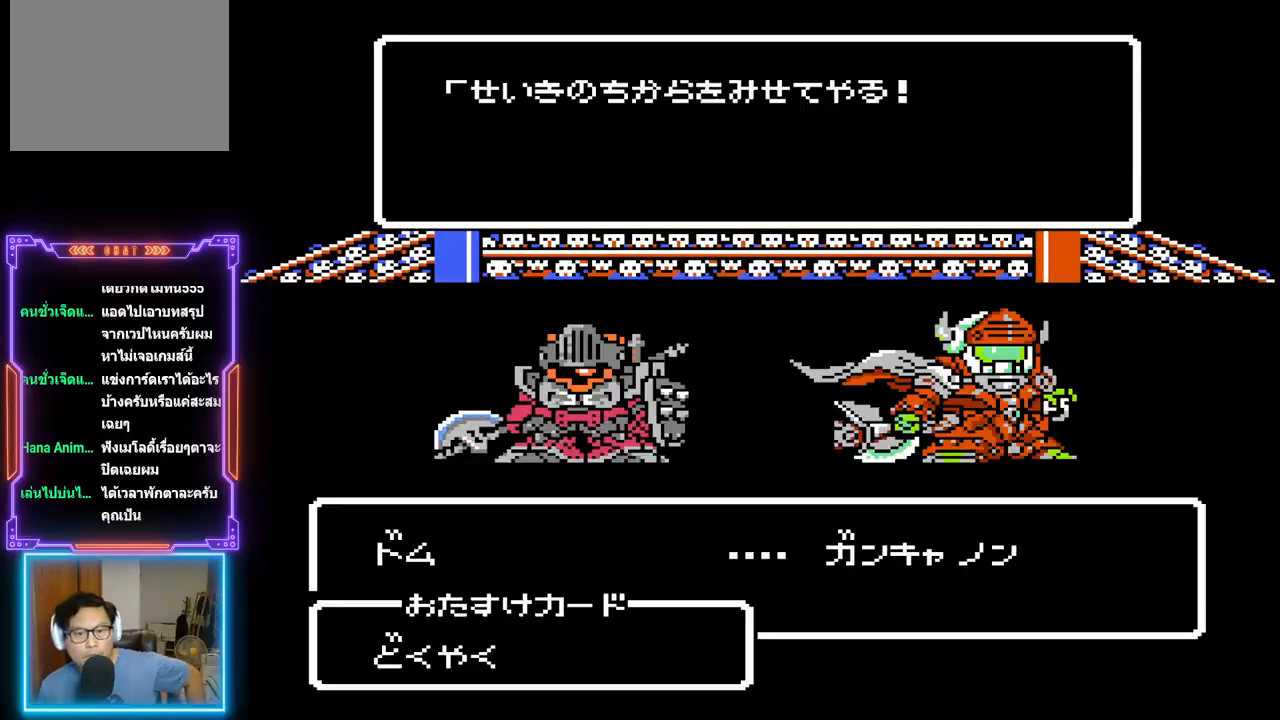
{"buttons": [], "events": [[183, "CIRCLE", "down"], [333, "CIRCLE", "up"]]}
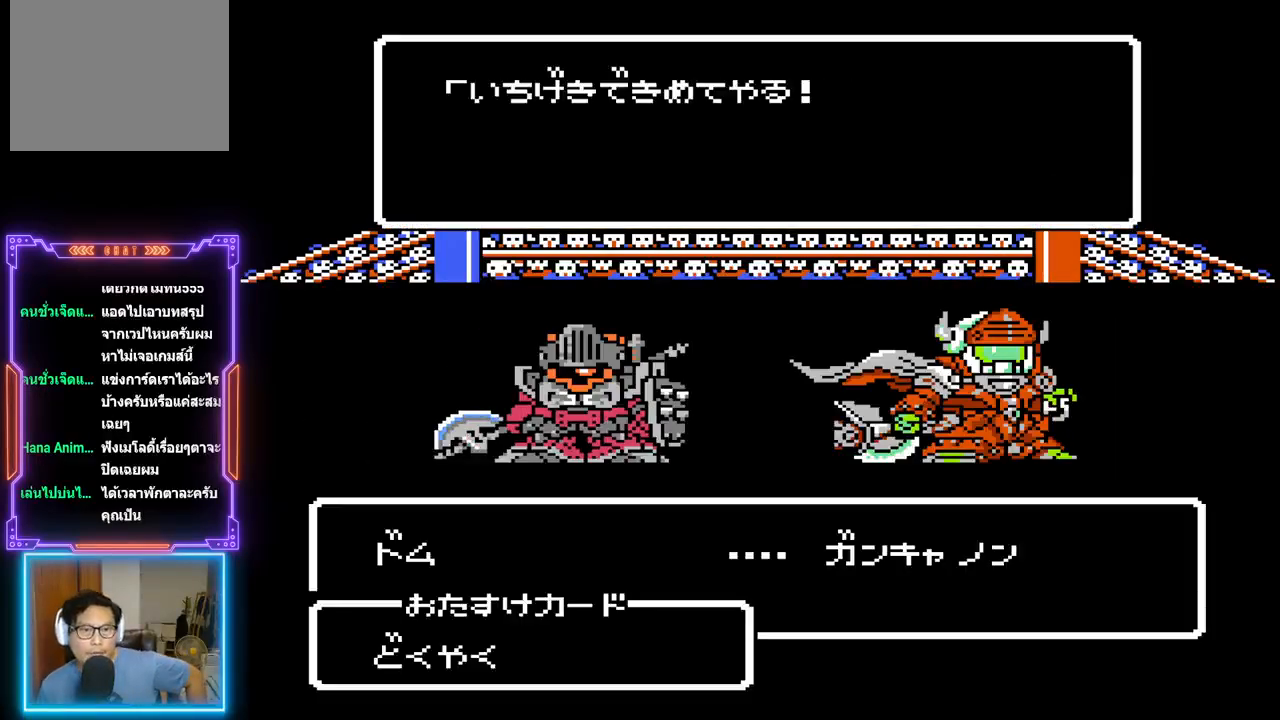
{"buttons": ["CIRCLE"], "events": [[133, "CIRCLE", "down"], [283, "CIRCLE", "up"], [450, "CIRCLE", "down"]]}
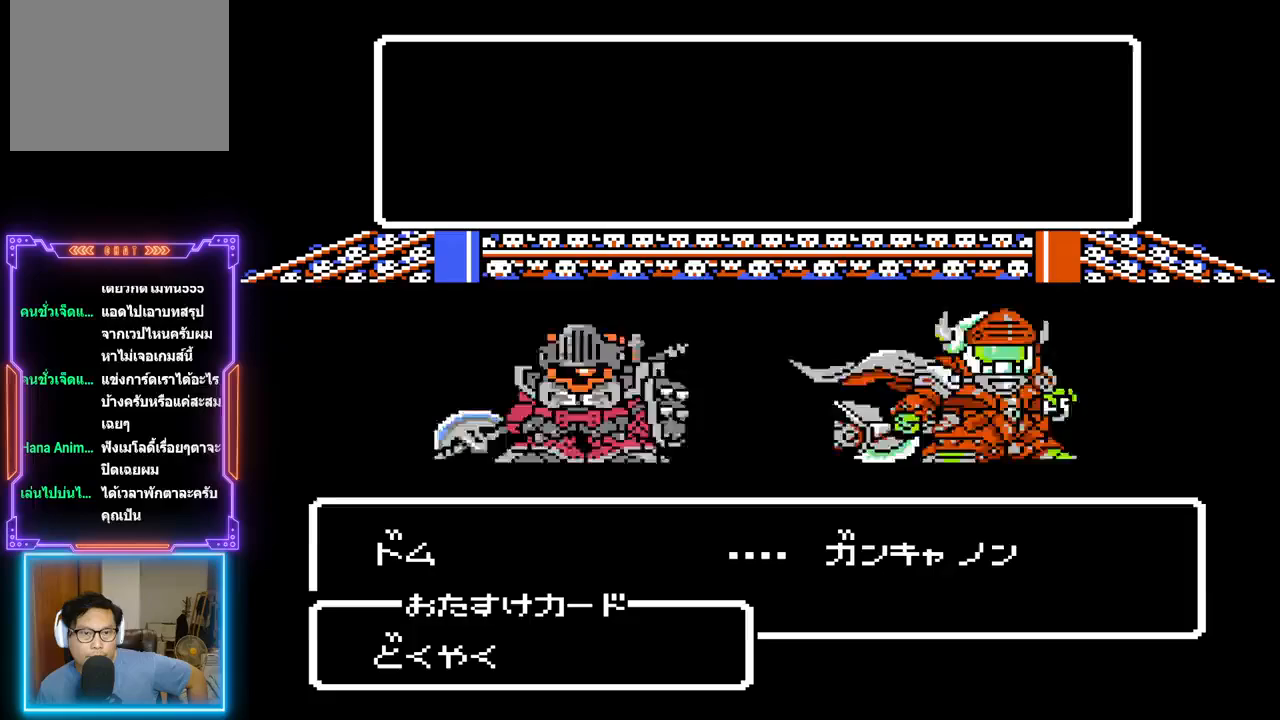
{"buttons": [], "events": [[100, "CIRCLE", "up"], [167, "CIRCLE", "down"], [300, "CIRCLE", "up"]]}
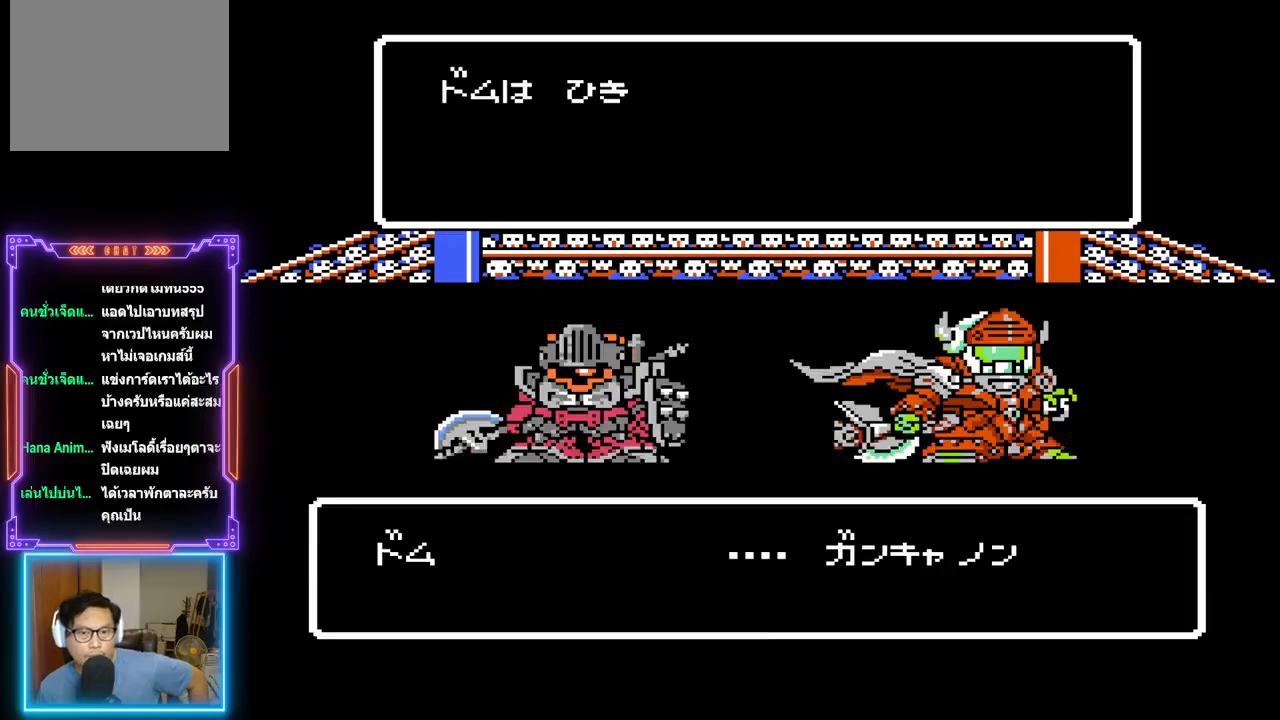
{"buttons": [], "events": [[283, "CIRCLE", "down"], [433, "CIRCLE", "up"]]}